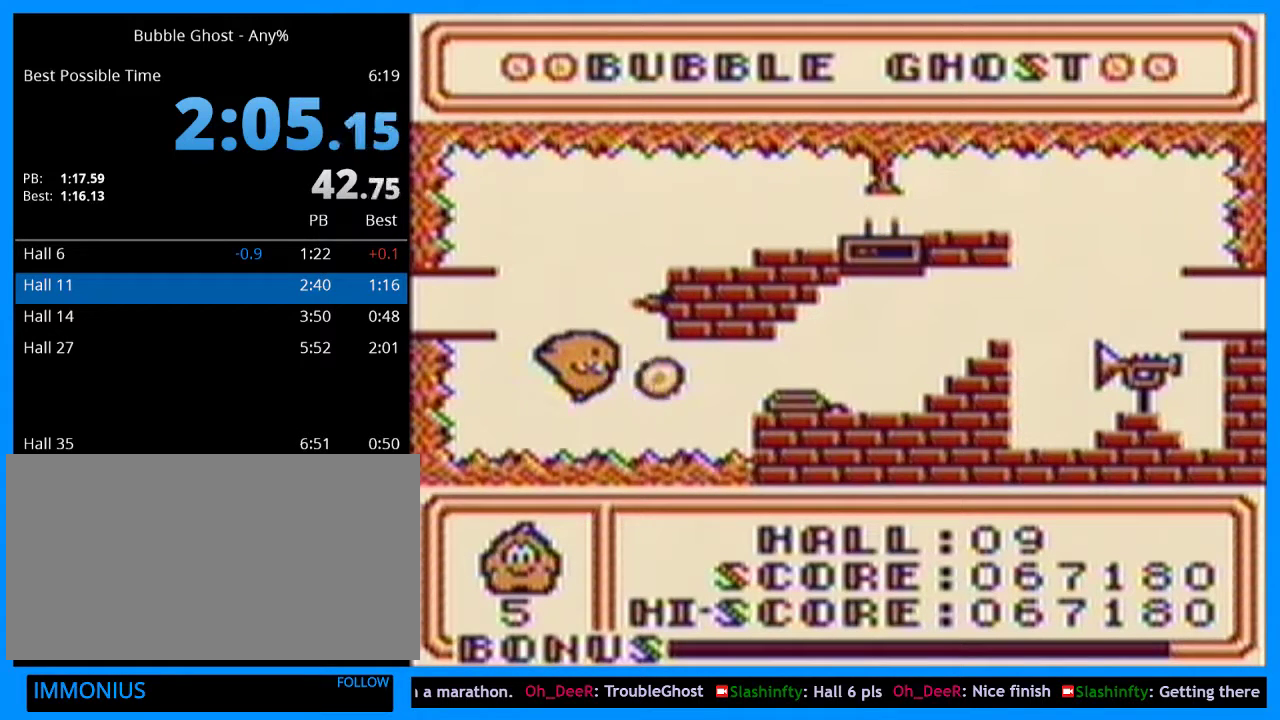
Gameplay with a controller (Xbox layout); each line is a JSON object with the inputs held at the frame after it. "events" lists button and stick changes between this image and that frame as [ms after this image, input, new state], when the widget could be followed in between. Not read: L2 L3 R2 R3.
{"buttons": ["B", "DPAD_RIGHT"], "events": [[67, "DPAD_RIGHT", "down"], [200, "DPAD_RIGHT", "up"], [500, "DPAD_RIGHT", "down"]]}
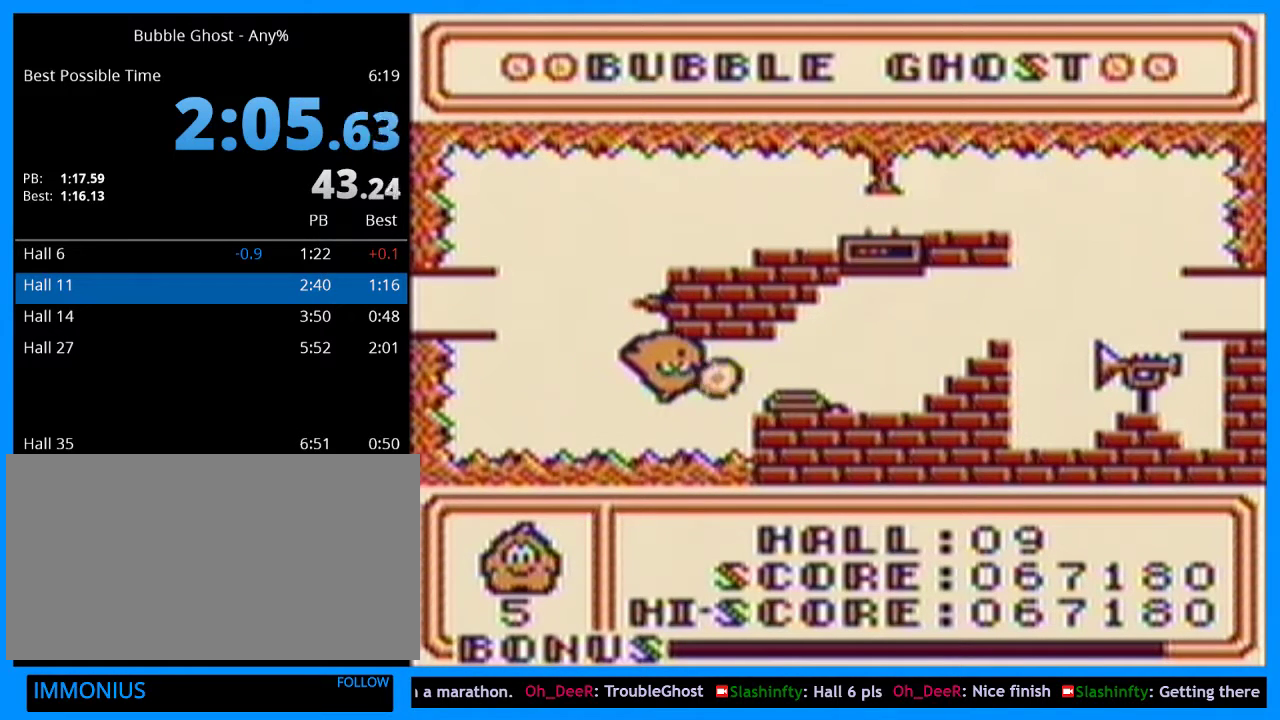
{"buttons": ["DPAD_DOWN"], "events": [[233, "DPAD_RIGHT", "up"], [400, "DPAD_DOWN", "down"], [433, "B", "up"]]}
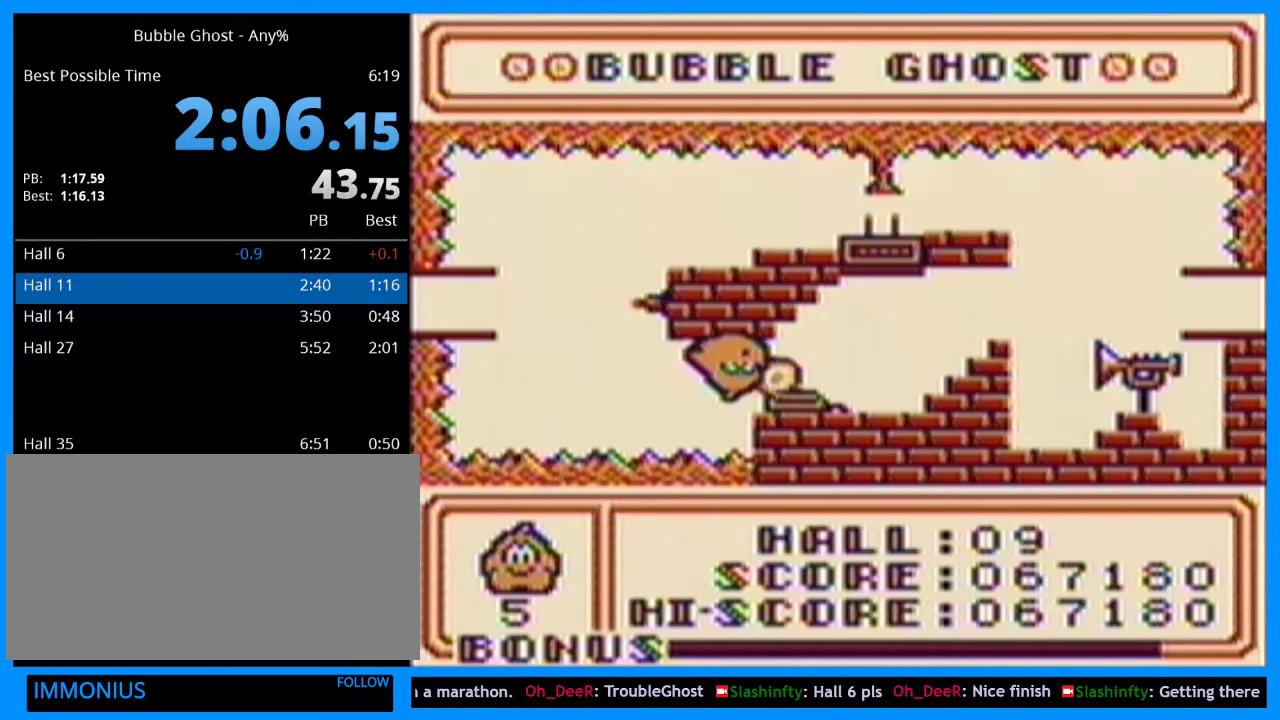
{"buttons": ["B"], "events": [[33, "DPAD_DOWN", "up"], [100, "B", "down"], [200, "DPAD_RIGHT", "down"], [333, "DPAD_RIGHT", "up"]]}
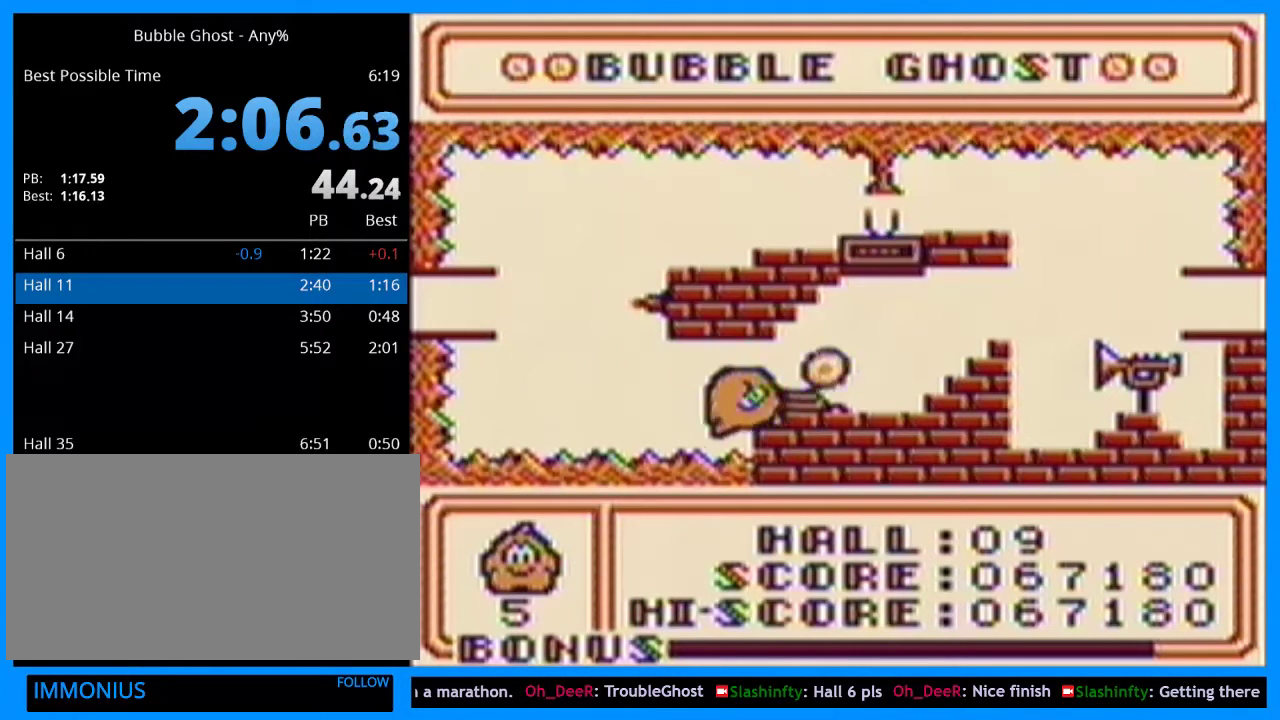
{"buttons": ["DPAD_UP"], "events": [[133, "DPAD_UP", "down"], [267, "DPAD_UP", "up"], [400, "B", "up"], [500, "DPAD_UP", "down"]]}
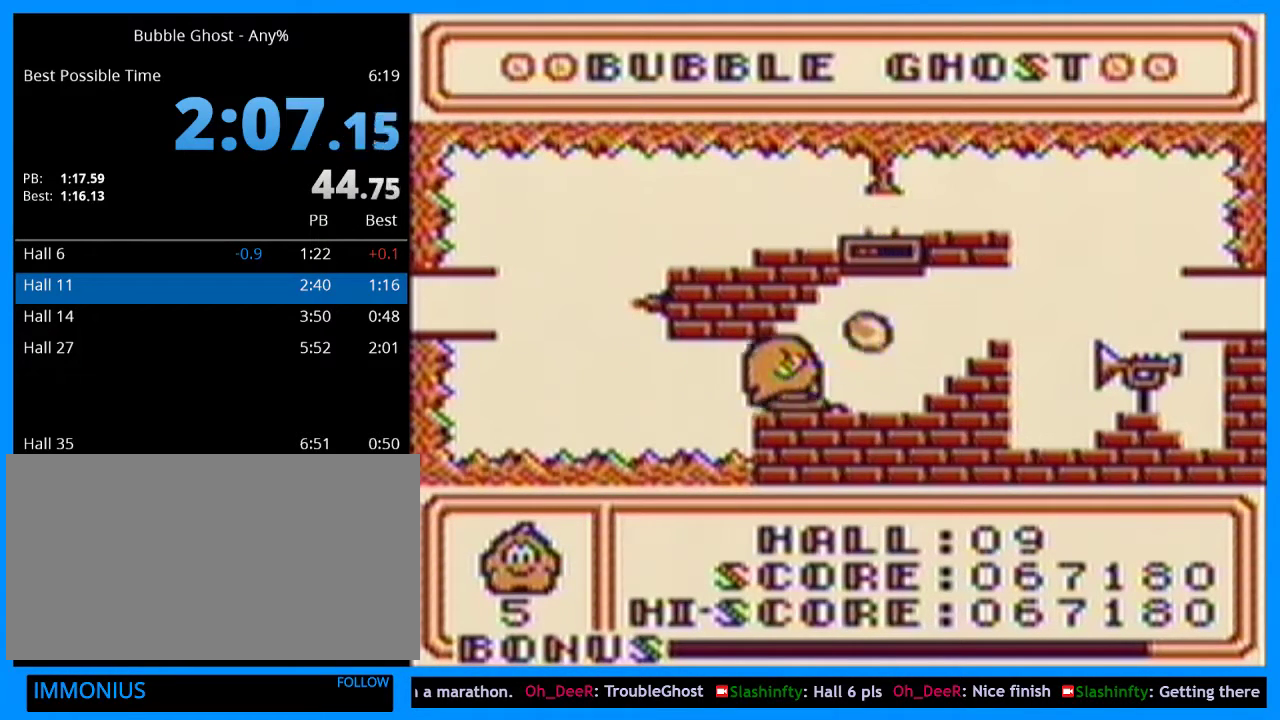
{"buttons": ["B"], "events": [[167, "DPAD_RIGHT", "down"], [233, "DPAD_UP", "up"], [333, "DPAD_RIGHT", "up"], [467, "B", "down"]]}
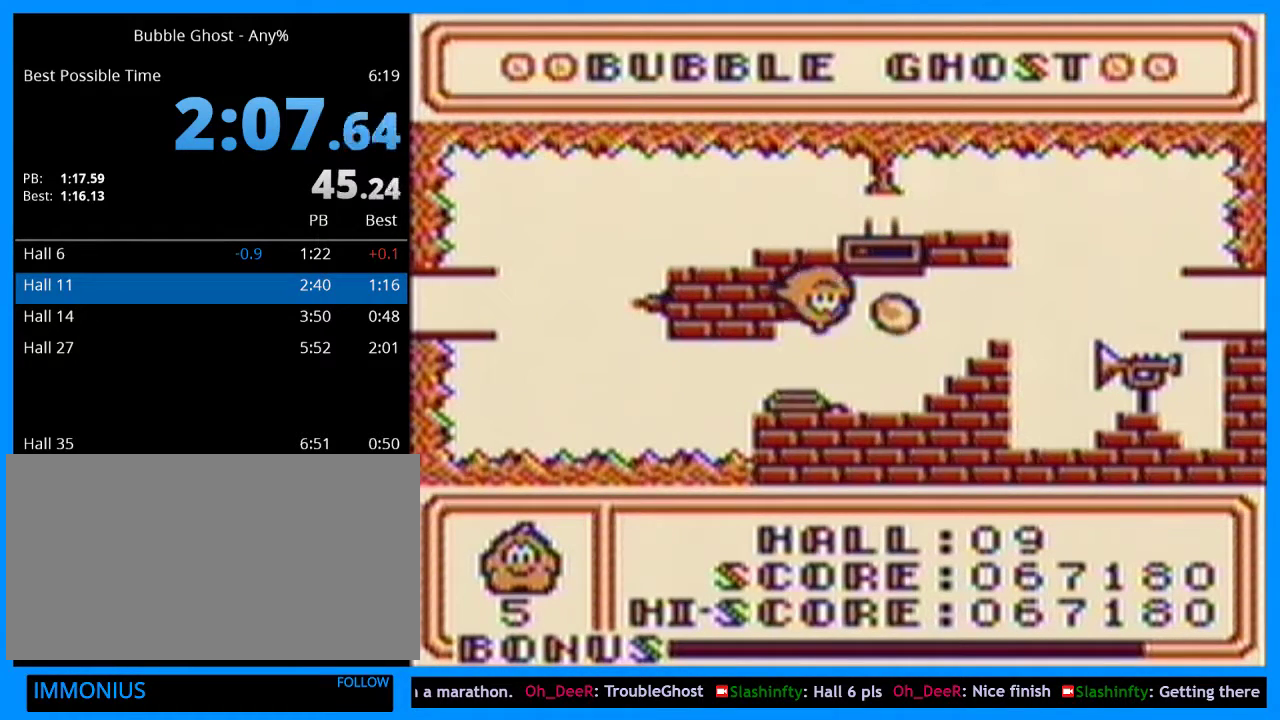
{"buttons": ["B", "DPAD_RIGHT"], "events": [[133, "DPAD_RIGHT", "down"], [300, "DPAD_RIGHT", "up"], [433, "DPAD_RIGHT", "down"]]}
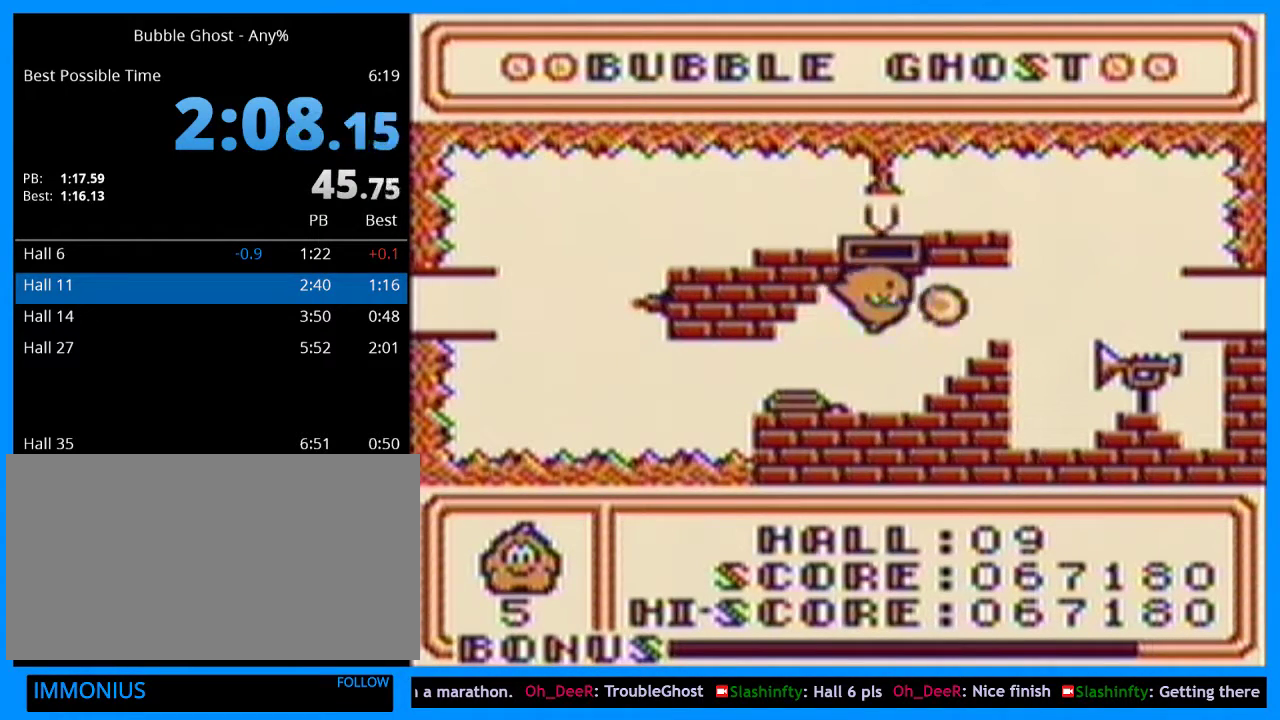
{"buttons": ["B"], "events": [[67, "DPAD_RIGHT", "up"], [167, "DPAD_RIGHT", "down"], [267, "DPAD_RIGHT", "up"], [367, "DPAD_RIGHT", "down"], [467, "DPAD_RIGHT", "up"]]}
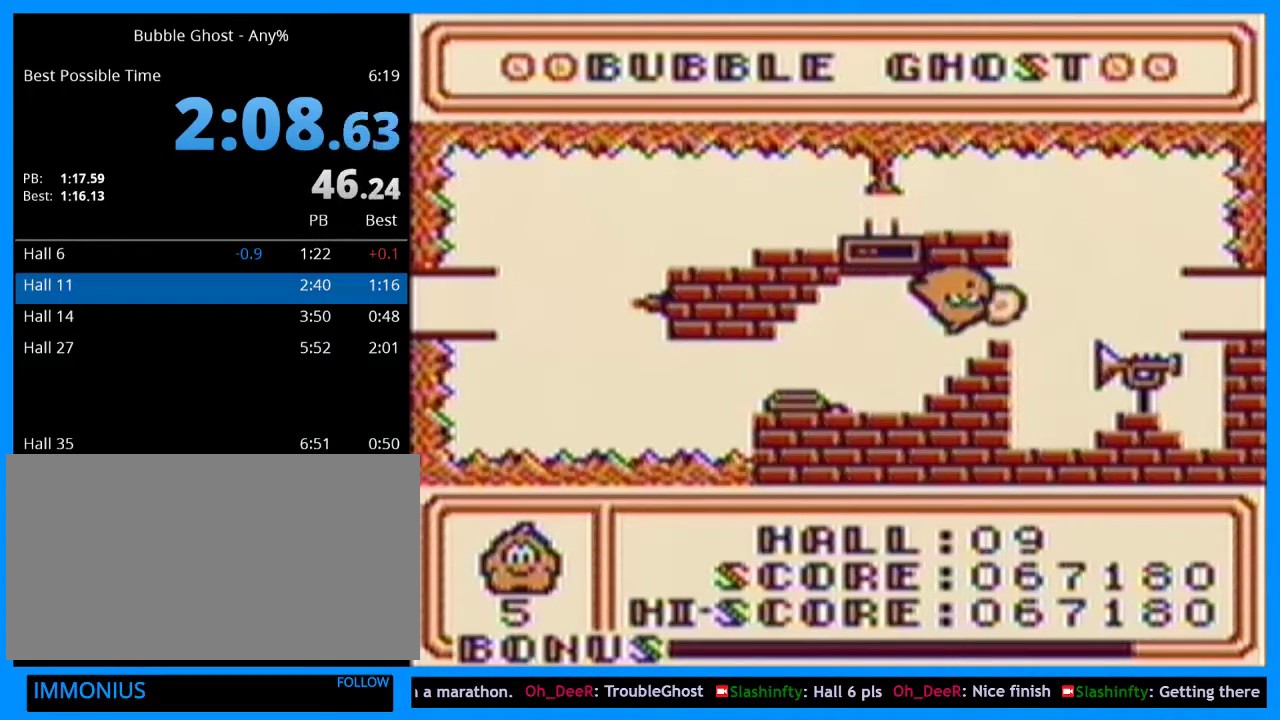
{"buttons": ["B", "DPAD_RIGHT"], "events": [[67, "DPAD_RIGHT", "down"], [133, "DPAD_RIGHT", "up"], [267, "DPAD_RIGHT", "down"], [333, "DPAD_RIGHT", "up"], [467, "DPAD_RIGHT", "down"]]}
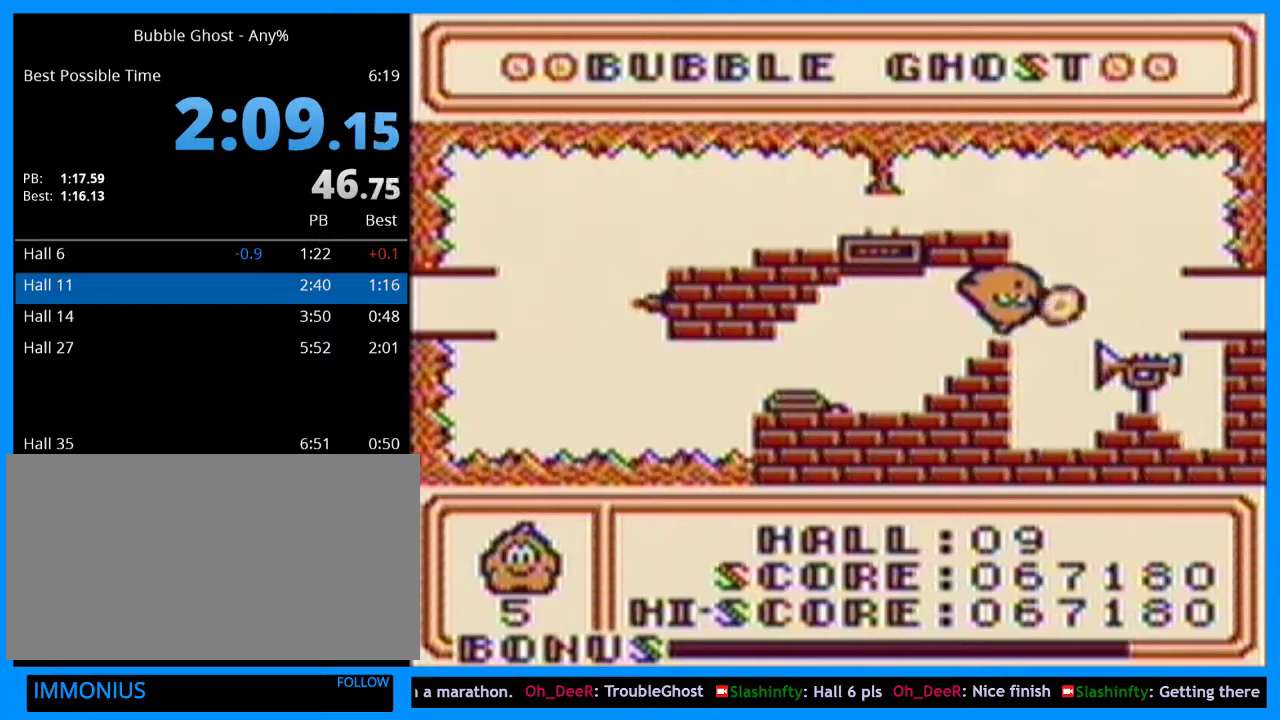
{"buttons": ["B"], "events": [[33, "DPAD_RIGHT", "up"], [167, "DPAD_RIGHT", "down"], [233, "DPAD_RIGHT", "up"]]}
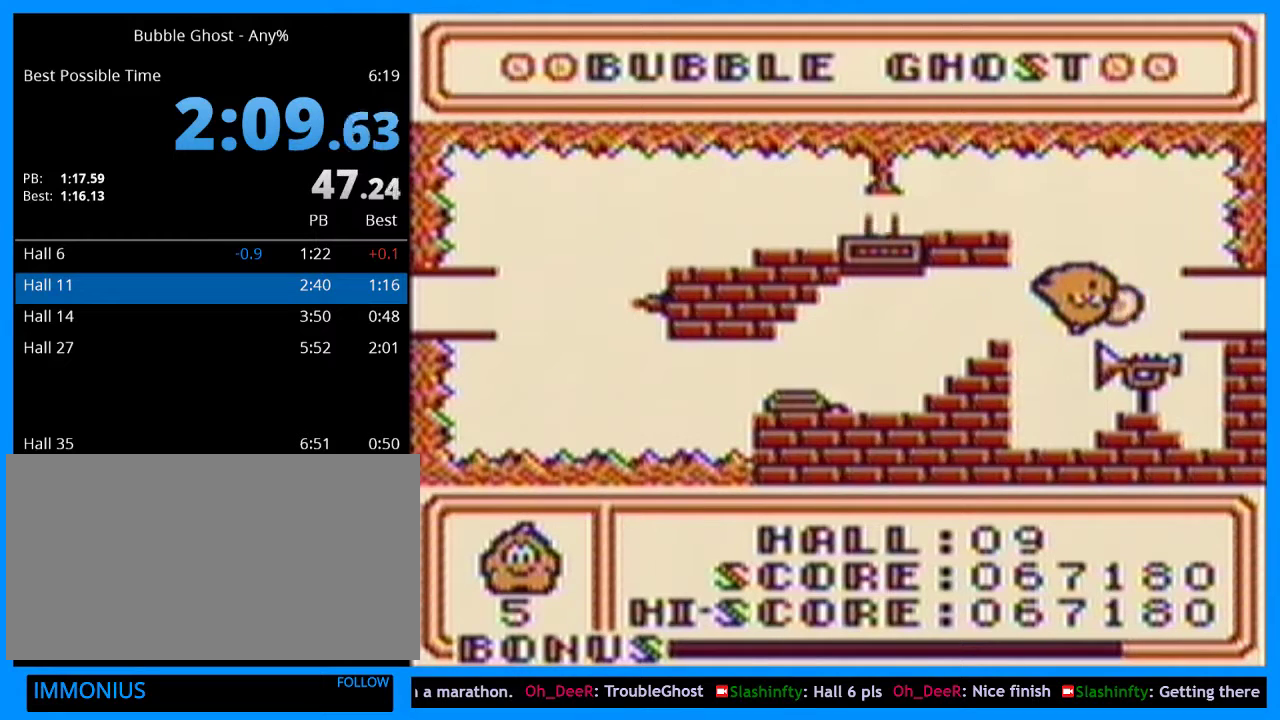
{"buttons": ["B", "DPAD_RIGHT"], "events": [[67, "DPAD_RIGHT", "down"], [133, "DPAD_RIGHT", "up"], [267, "DPAD_RIGHT", "down"], [333, "DPAD_RIGHT", "up"], [467, "DPAD_RIGHT", "down"]]}
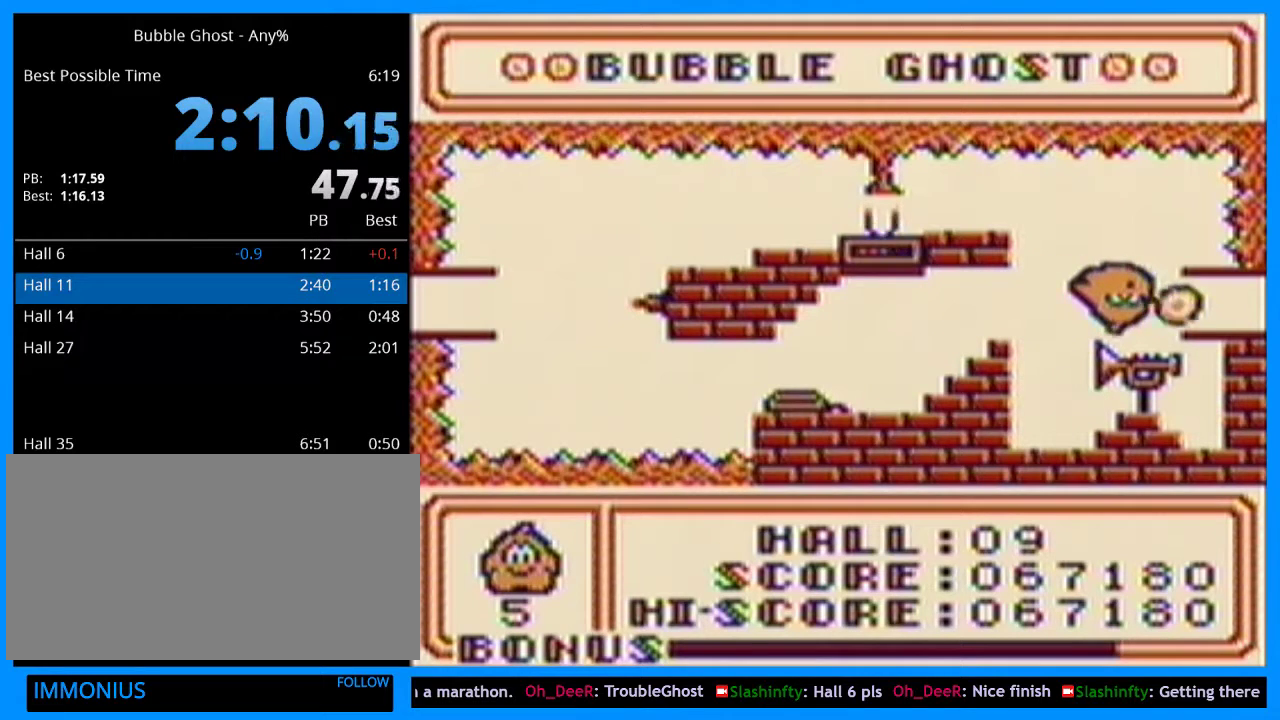
{"buttons": ["B"], "events": [[33, "DPAD_RIGHT", "up"], [333, "DPAD_RIGHT", "down"], [433, "DPAD_RIGHT", "up"]]}
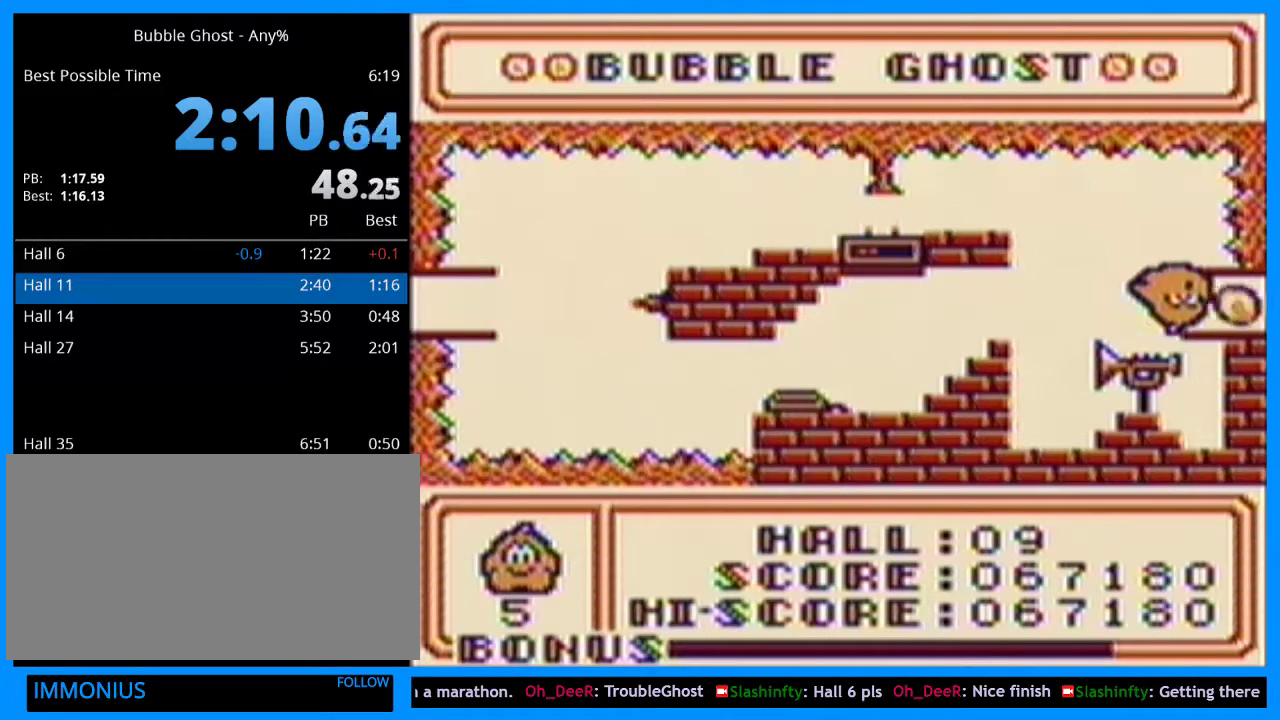
{"buttons": [], "events": [[133, "B", "up"]]}
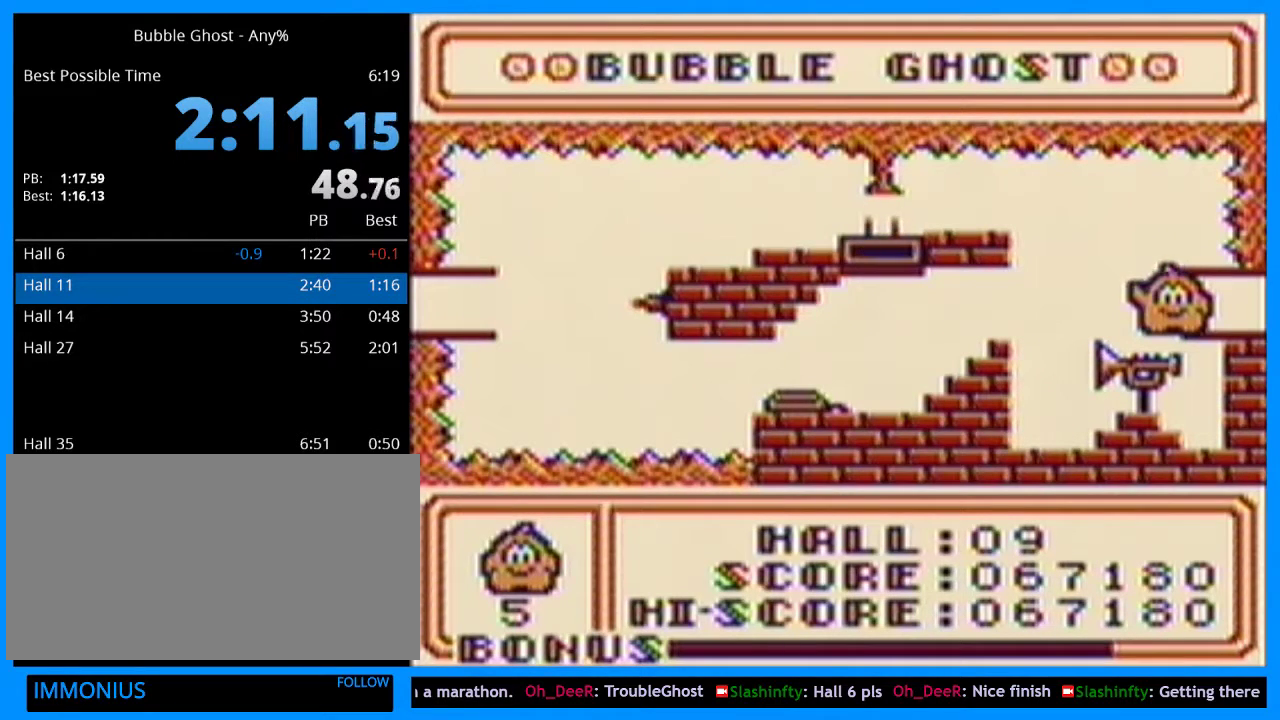
{"buttons": [], "events": []}
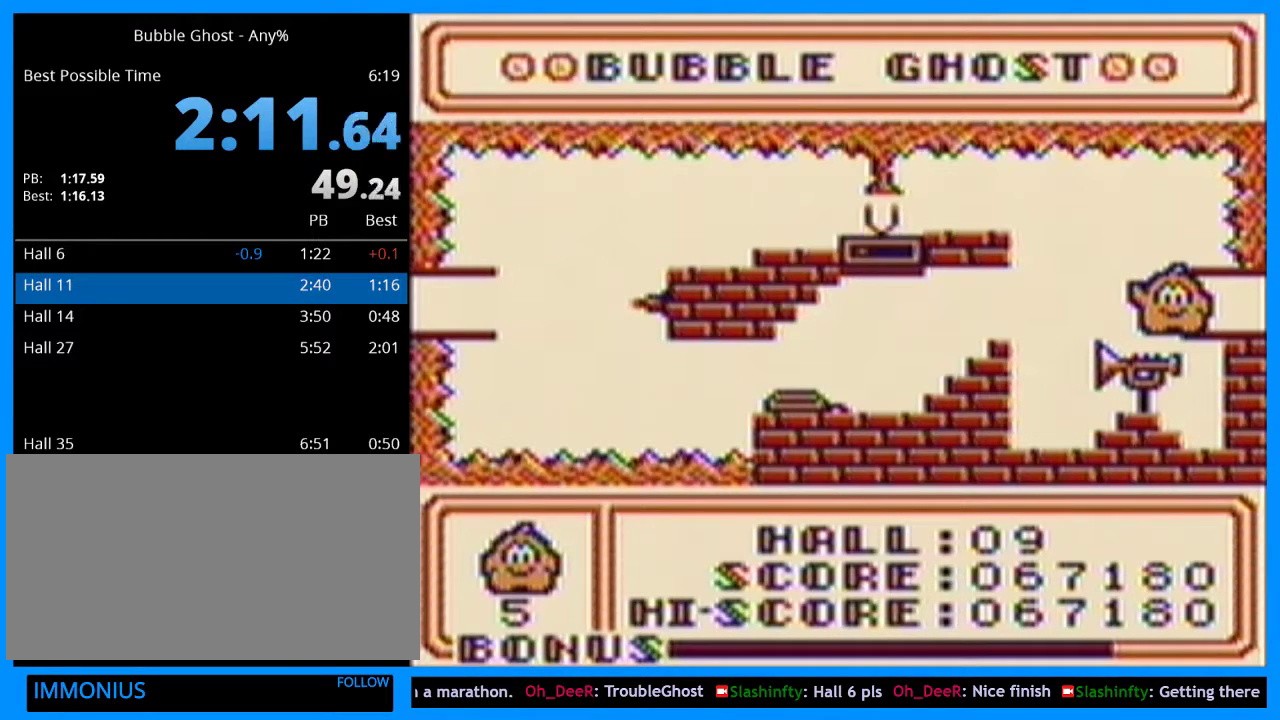
{"buttons": [], "events": []}
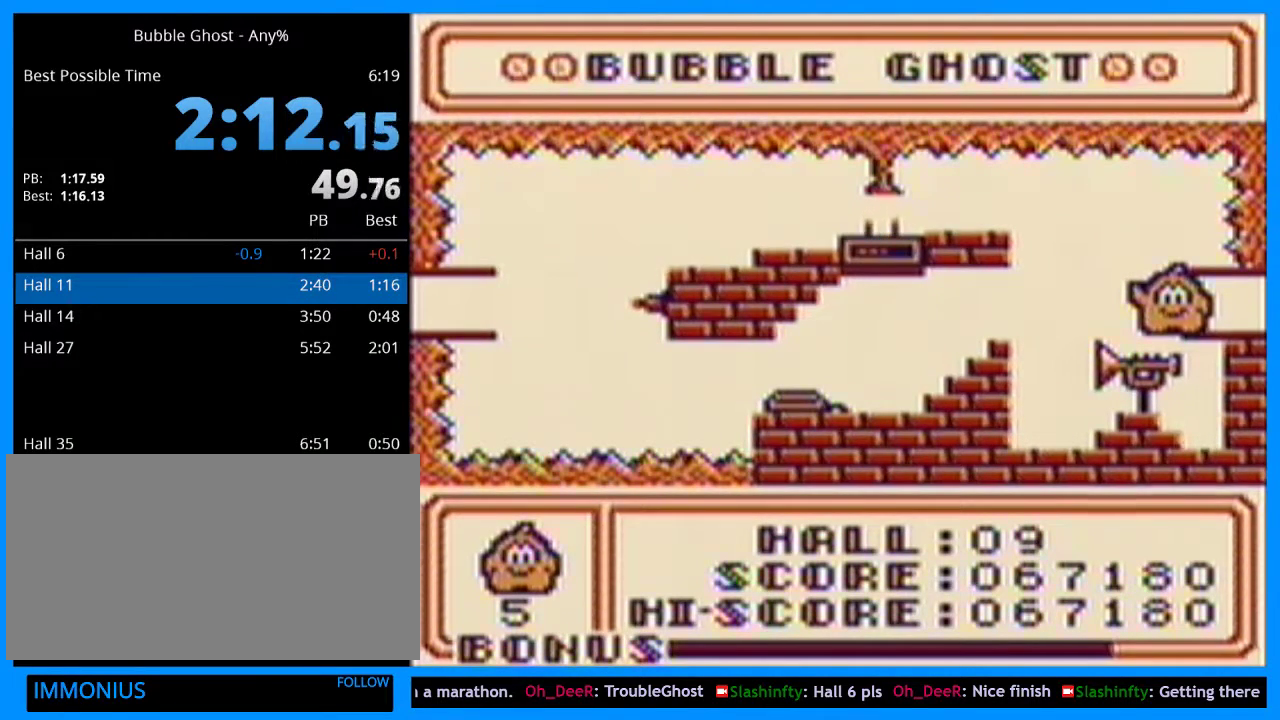
{"buttons": [], "events": []}
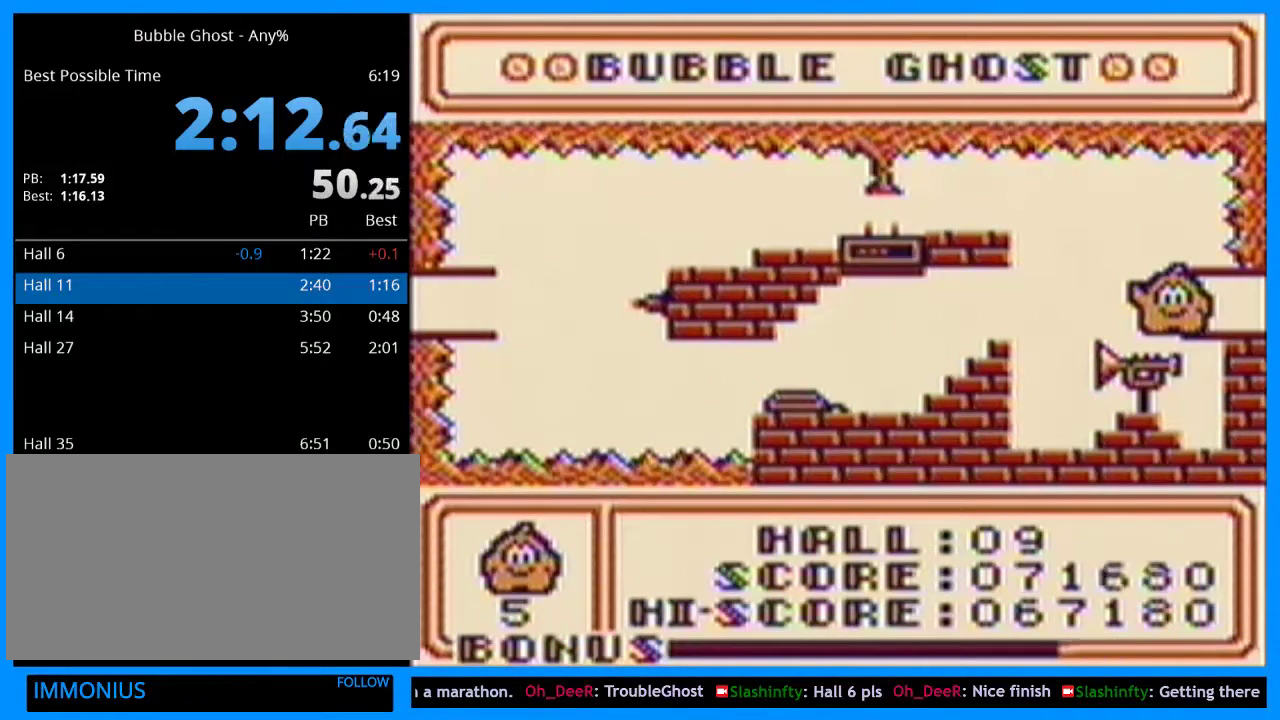
{"buttons": [], "events": []}
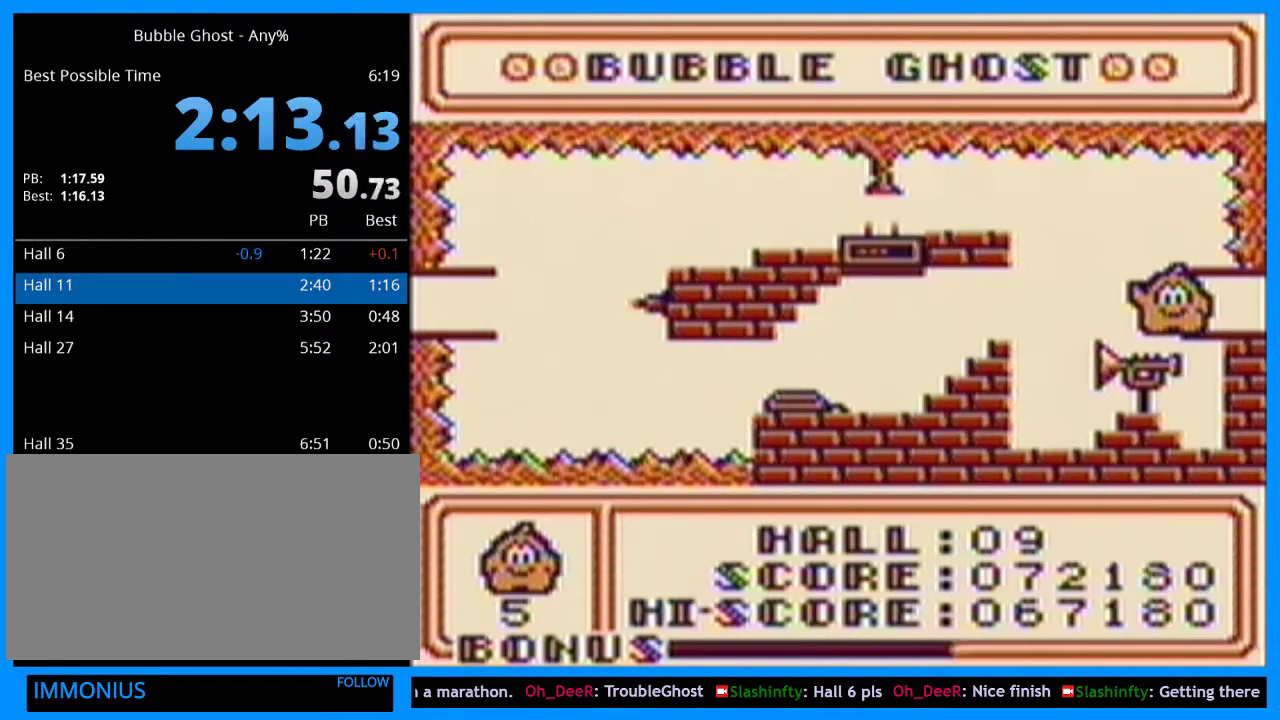
{"buttons": [], "events": []}
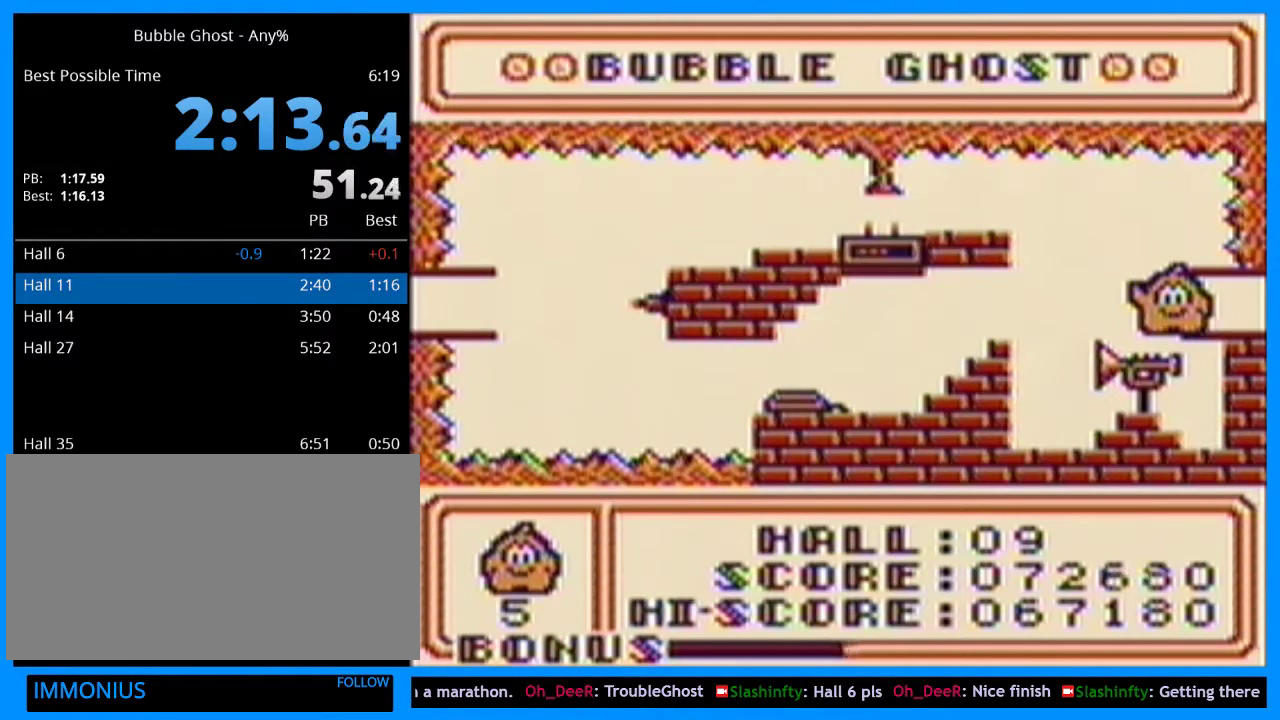
{"buttons": [], "events": []}
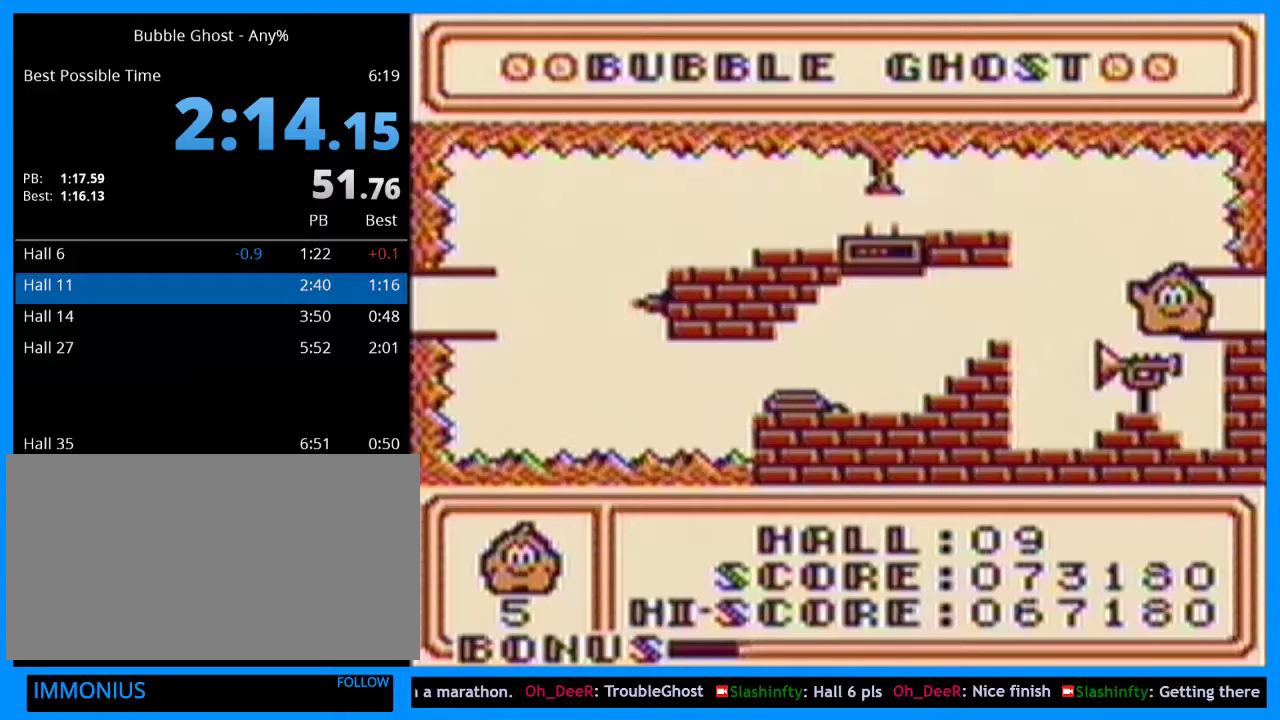
{"buttons": [], "events": []}
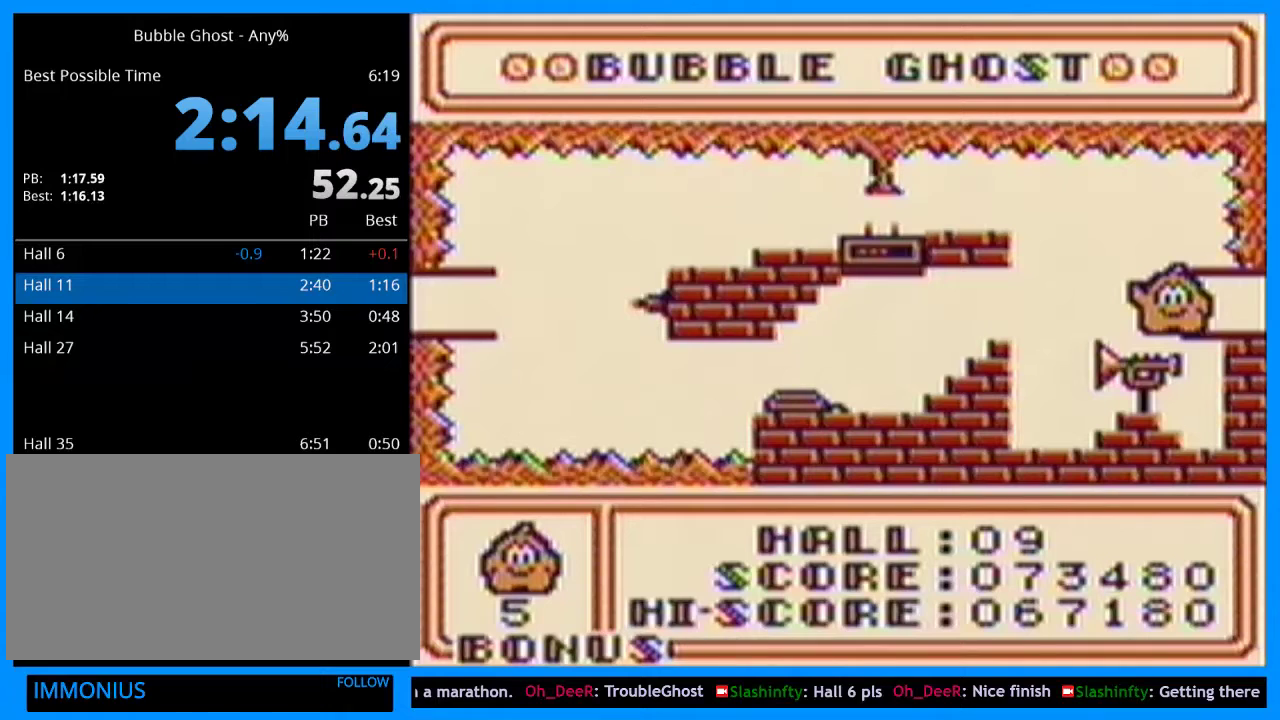
{"buttons": [], "events": []}
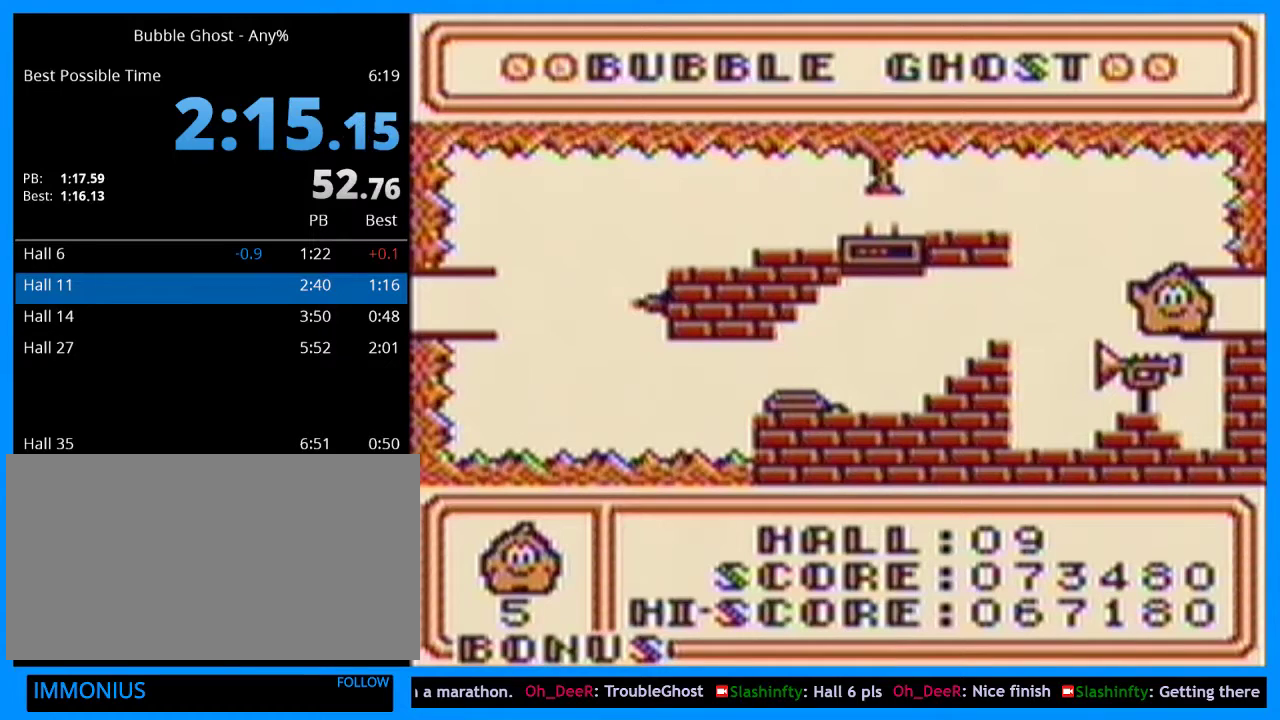
{"buttons": [], "events": []}
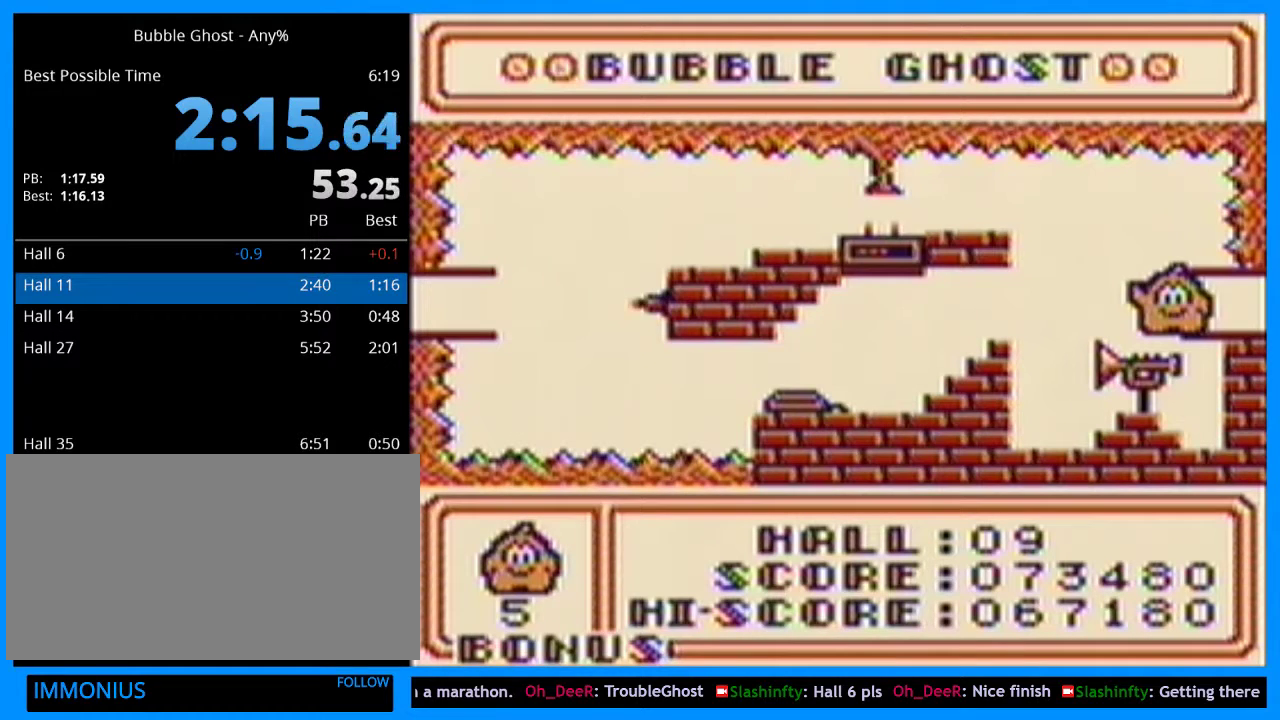
{"buttons": ["B"], "events": [[167, "DPAD_UP", "down"], [200, "DPAD_RIGHT", "down"], [333, "B", "down"], [333, "DPAD_RIGHT", "up"], [333, "DPAD_UP", "up"]]}
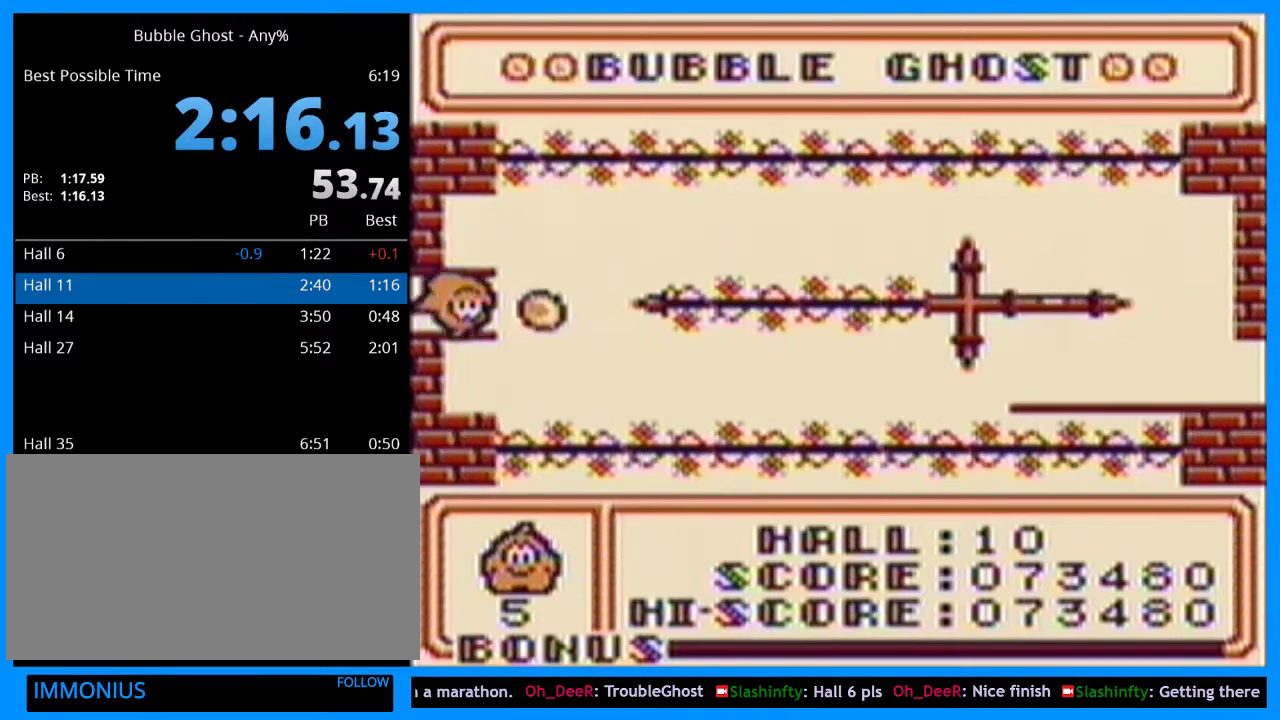
{"buttons": ["B", "DPAD_DOWN", "DPAD_RIGHT"], "events": [[167, "DPAD_RIGHT", "down"], [267, "DPAD_RIGHT", "up"], [500, "DPAD_DOWN", "down"], [500, "DPAD_RIGHT", "down"]]}
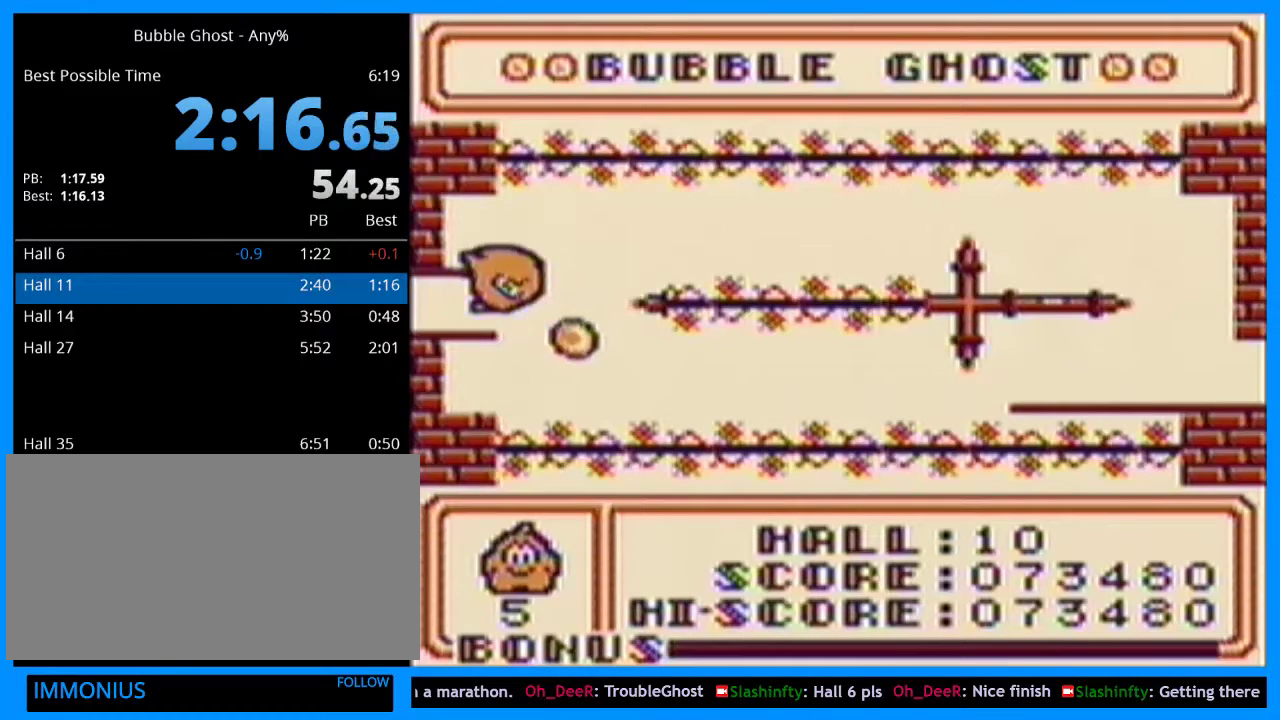
{"buttons": ["DPAD_DOWN"], "events": [[100, "DPAD_RIGHT", "up"], [133, "DPAD_DOWN", "up"], [167, "B", "up"], [267, "DPAD_DOWN", "down"]]}
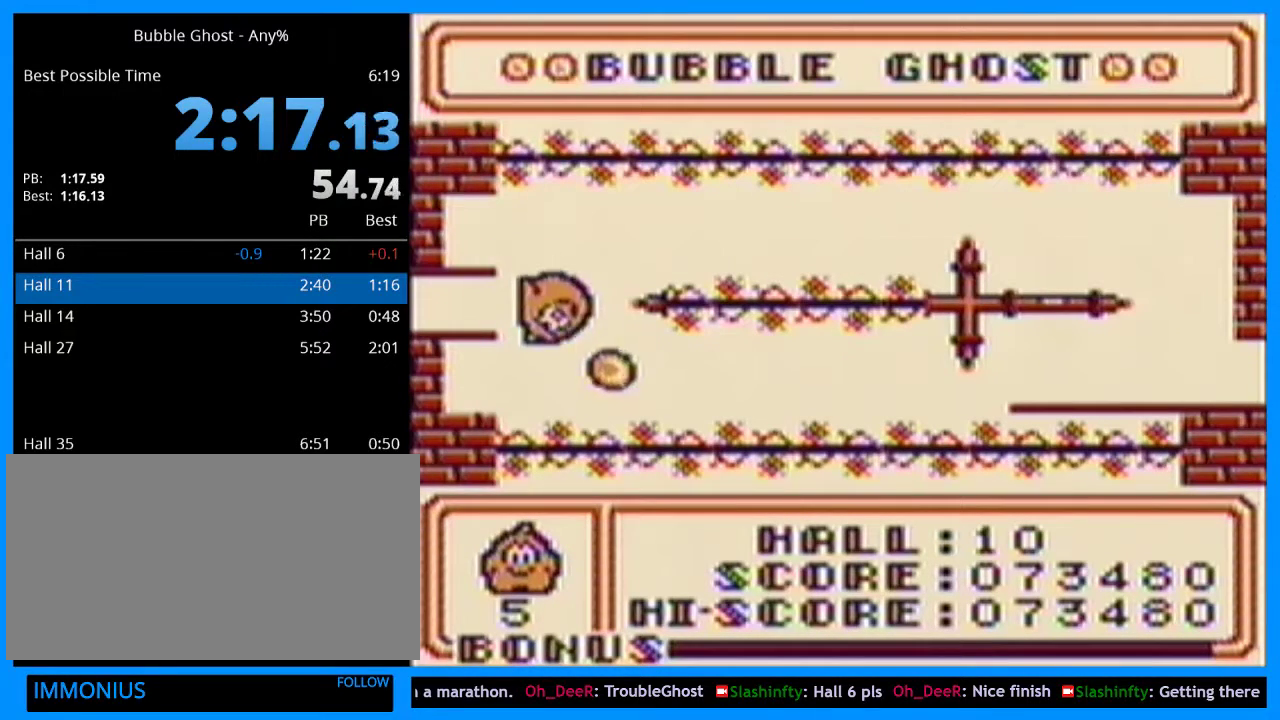
{"buttons": ["B"], "events": [[67, "DPAD_DOWN", "up"], [333, "B", "down"], [333, "DPAD_RIGHT", "down"], [433, "DPAD_RIGHT", "up"]]}
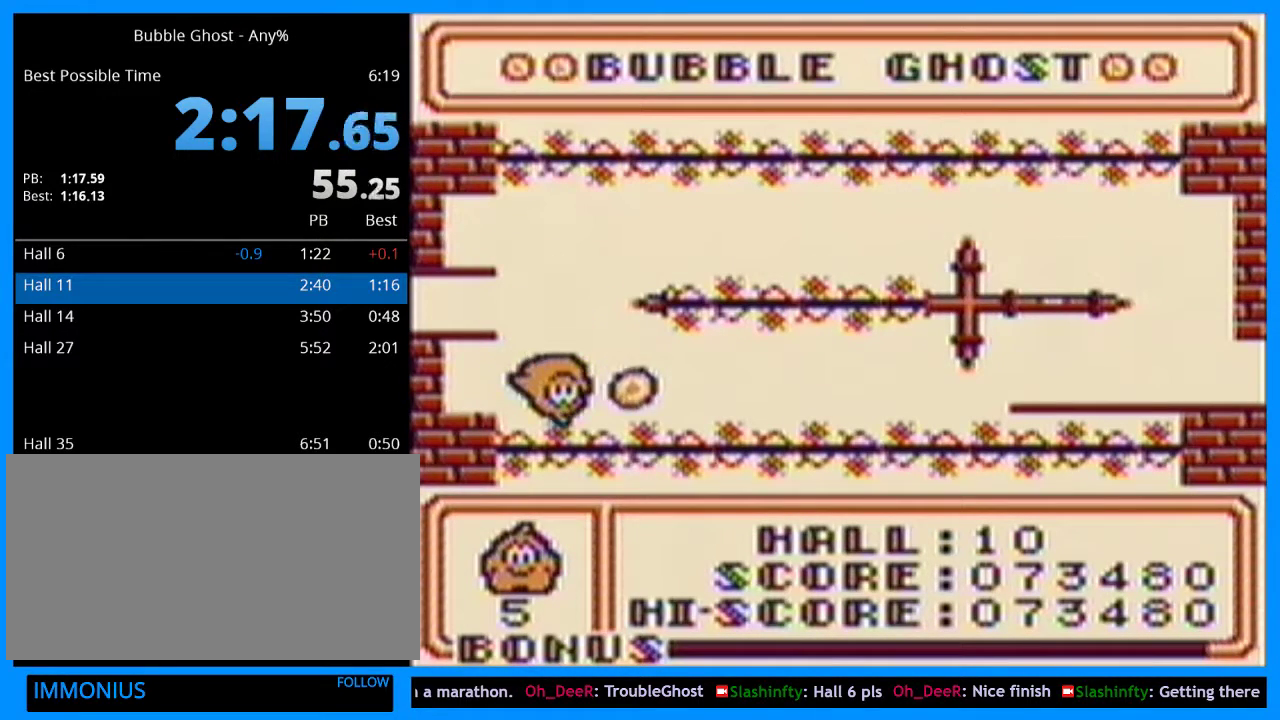
{"buttons": ["B"], "events": [[267, "DPAD_RIGHT", "down"], [400, "DPAD_RIGHT", "up"]]}
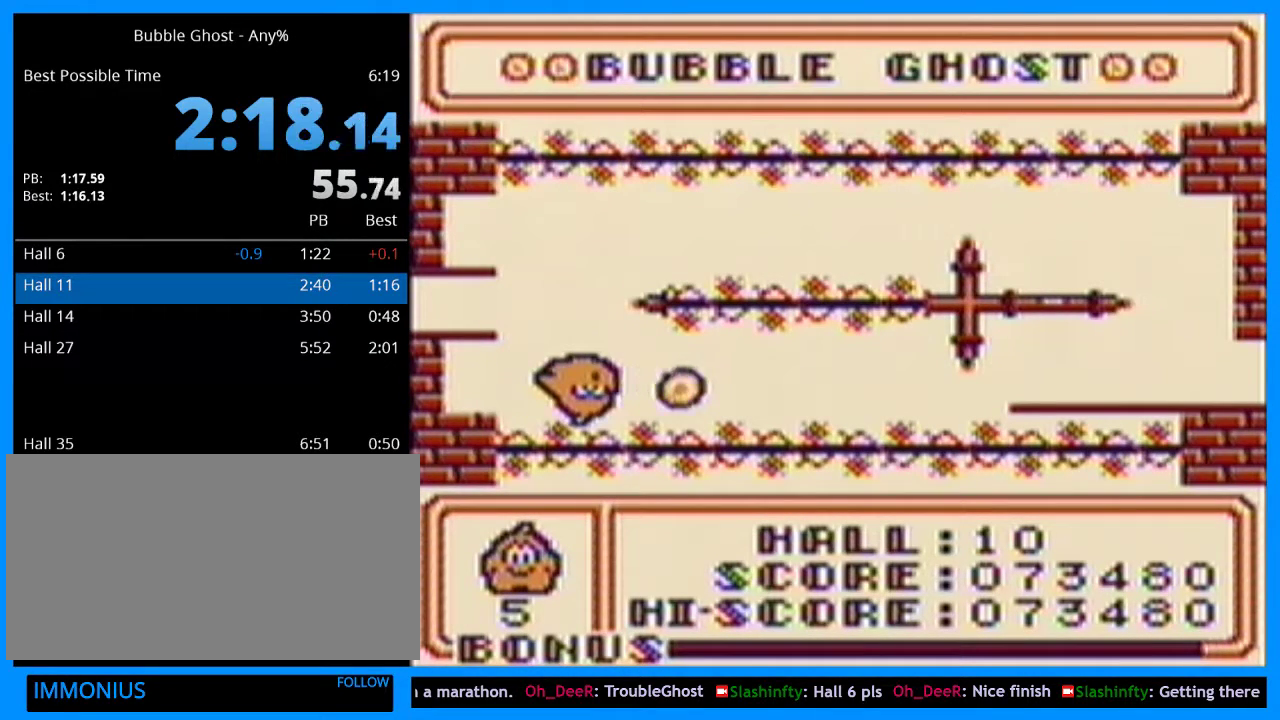
{"buttons": ["B"], "events": [[233, "DPAD_RIGHT", "down"], [367, "DPAD_RIGHT", "up"]]}
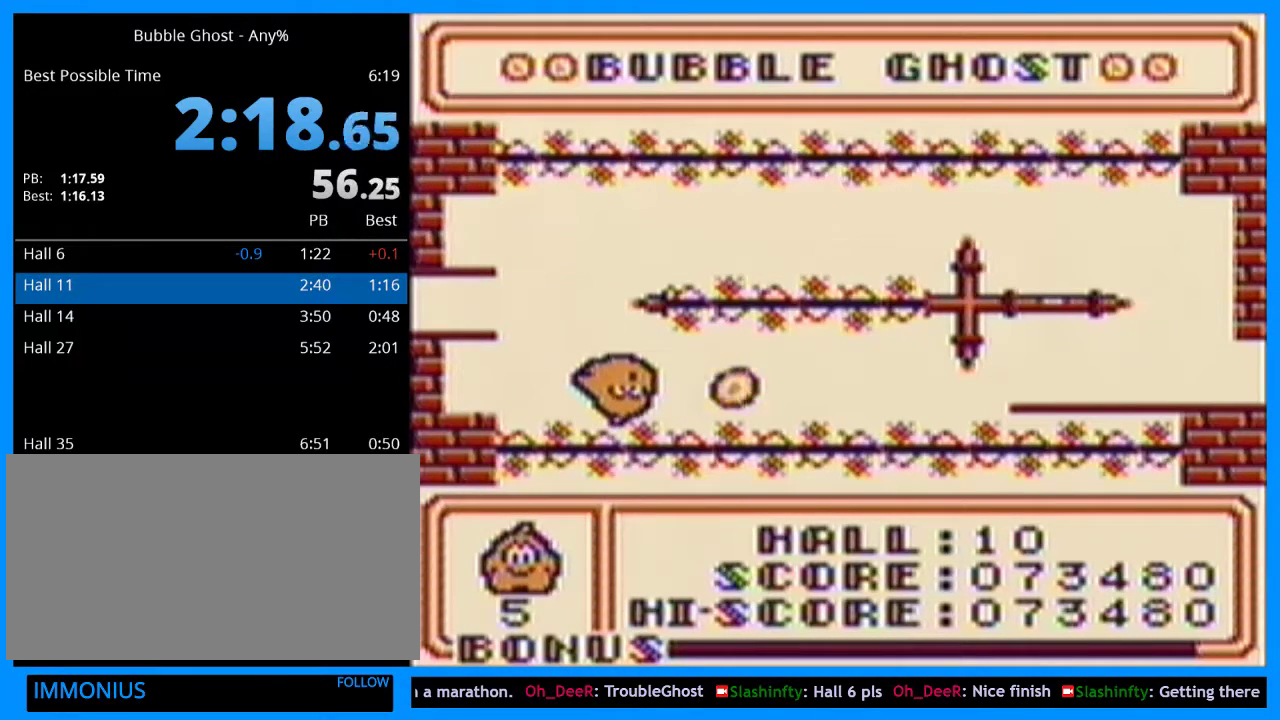
{"buttons": ["B"], "events": [[67, "DPAD_RIGHT", "down"], [200, "DPAD_RIGHT", "up"], [333, "DPAD_RIGHT", "down"], [433, "DPAD_RIGHT", "up"]]}
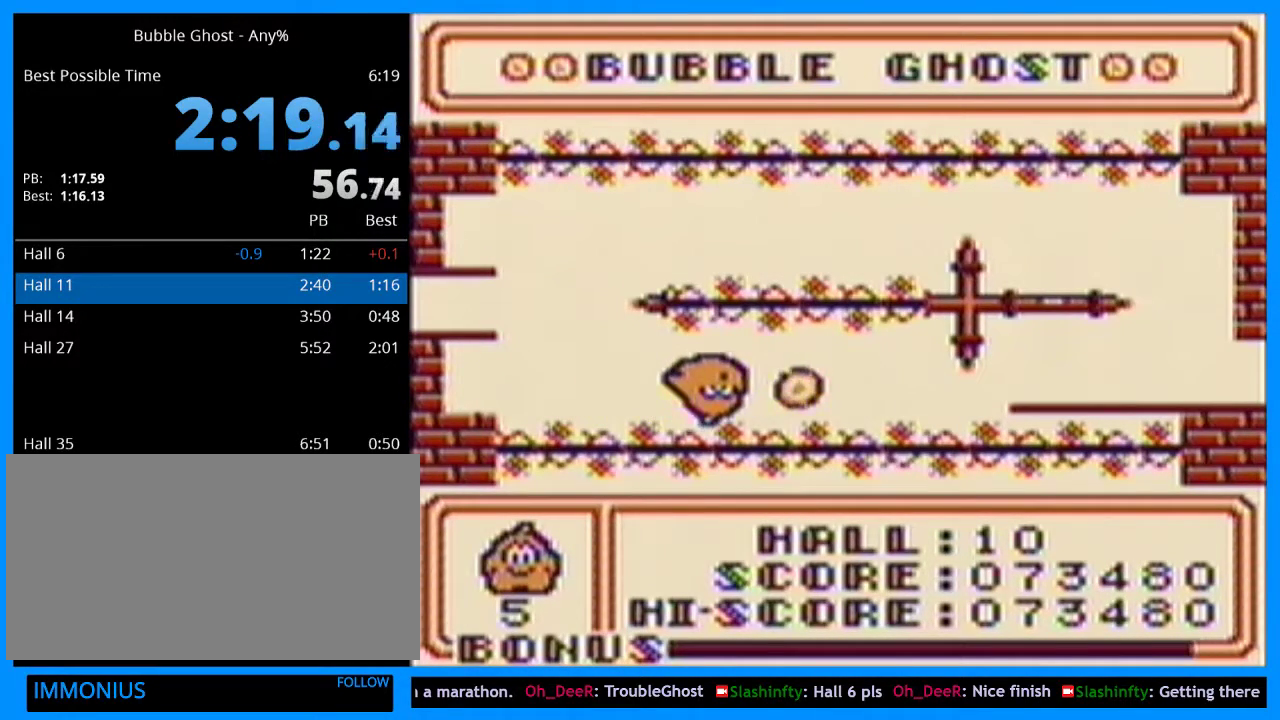
{"buttons": ["B"], "events": [[100, "DPAD_RIGHT", "down"], [167, "DPAD_RIGHT", "up"], [267, "DPAD_RIGHT", "down"], [367, "DPAD_RIGHT", "up"]]}
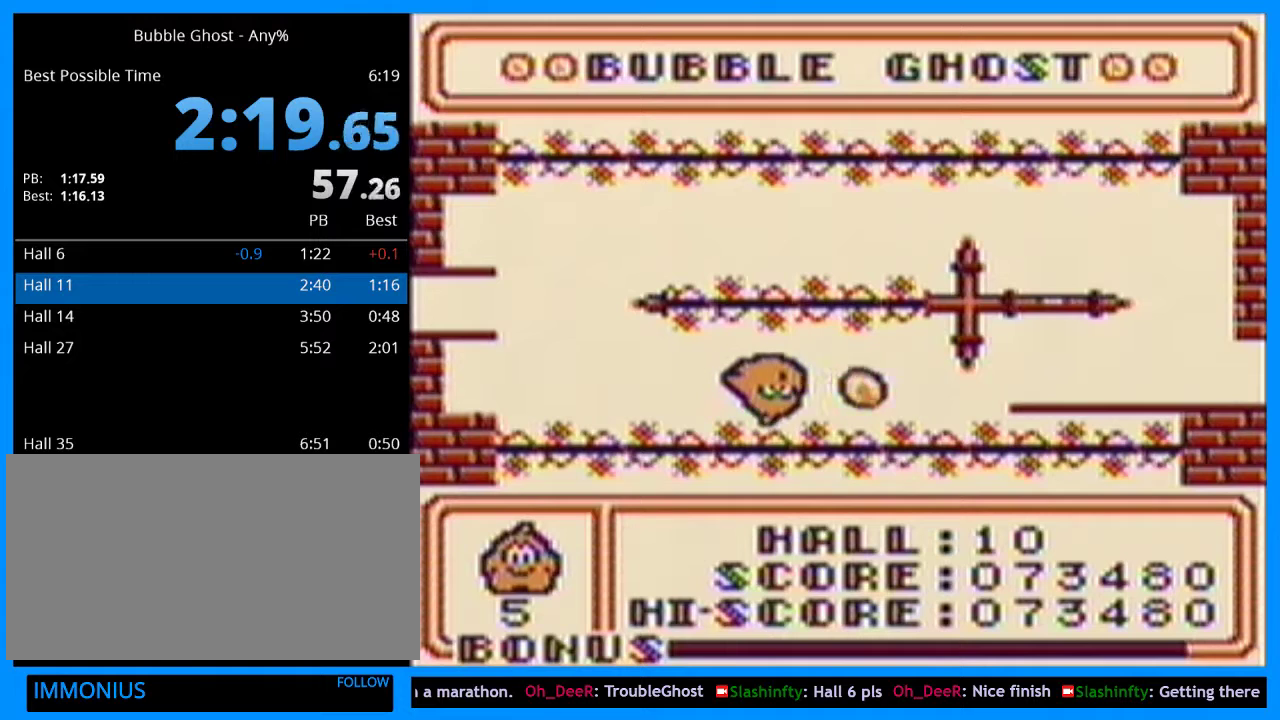
{"buttons": ["B", "DPAD_RIGHT"], "events": [[100, "DPAD_RIGHT", "down"], [233, "DPAD_RIGHT", "up"], [400, "DPAD_RIGHT", "down"]]}